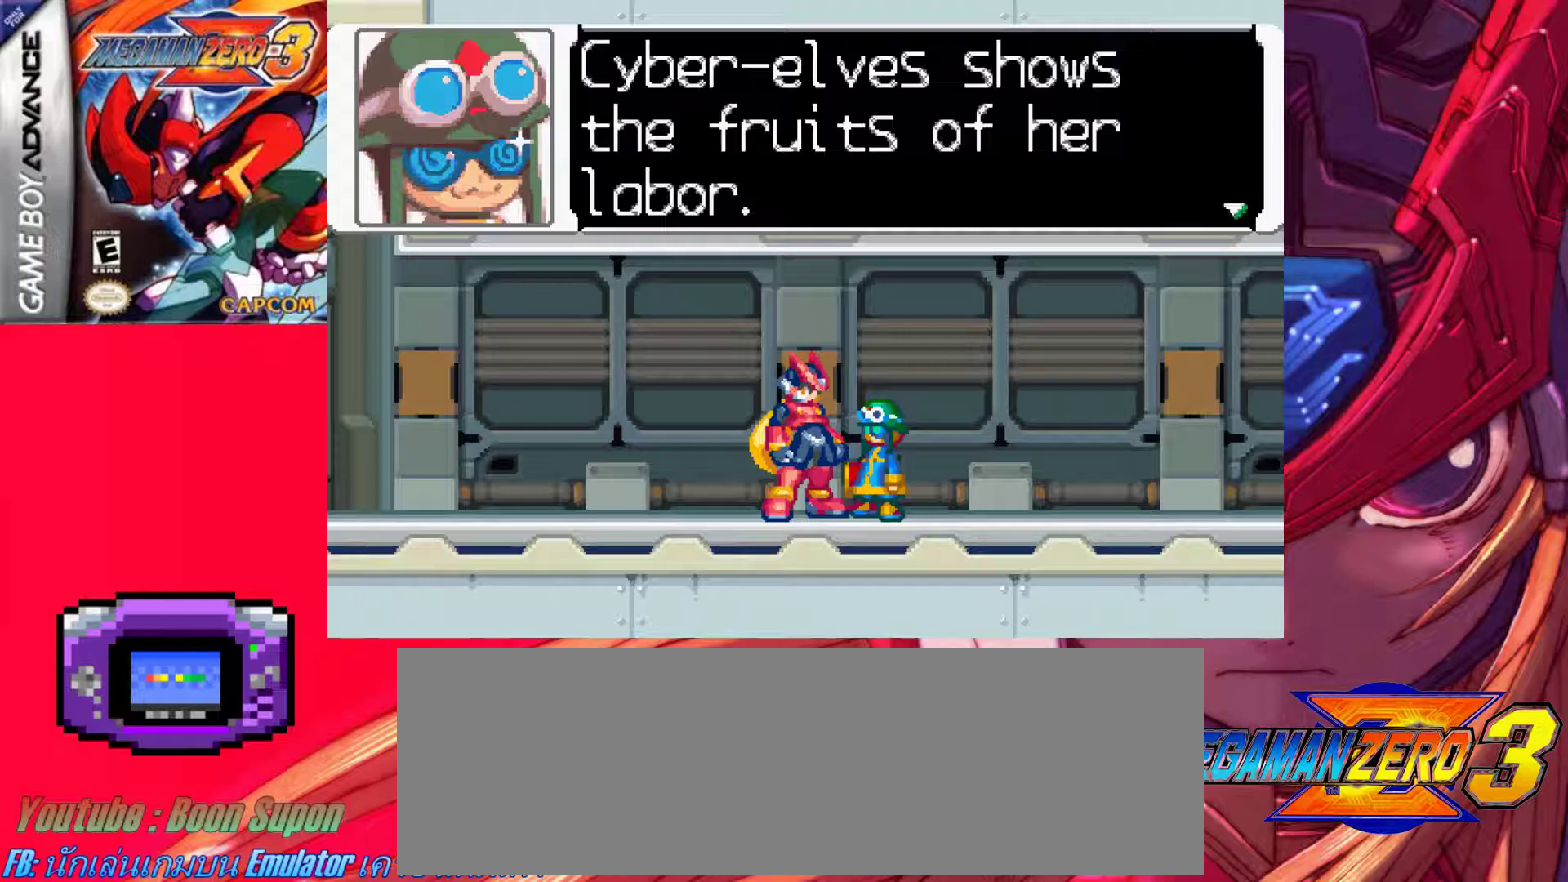
Gameplay with keyboard; each line is a JSON object with the keys held at the frame after it. "events" lists presses ("down") and releases ("up") of ".", "/", "0", "1", "2", "3", "4", "5", "6", "7", "8", "9", "a", "alt_l", "alt_r", "b", "backslash", "backspace", "c", "caps_lock", "comma", "ctrl_l", "ctrl_r", "d", "down", "e", "equals", "f", "g", "h", "i", "j", "k", "l", "lbracket", "left", "m", "minus", "n", "o", "p", "q", "quote", "r", "rbracket", "return", "right", "s", "semicolon", "shift_l", "shift_r", "space", "super_l", "super_r", "t", "tab", "tilde", "u", "up", "v", "w", "x", "y" and "z" between this image and that frame as [ms after this image, input, new state], when the widget could be followed in between. No other keys are recorded. Mouse input is not recorded.
{"keys": ["z"], "events": [[500, "z", "down"]]}
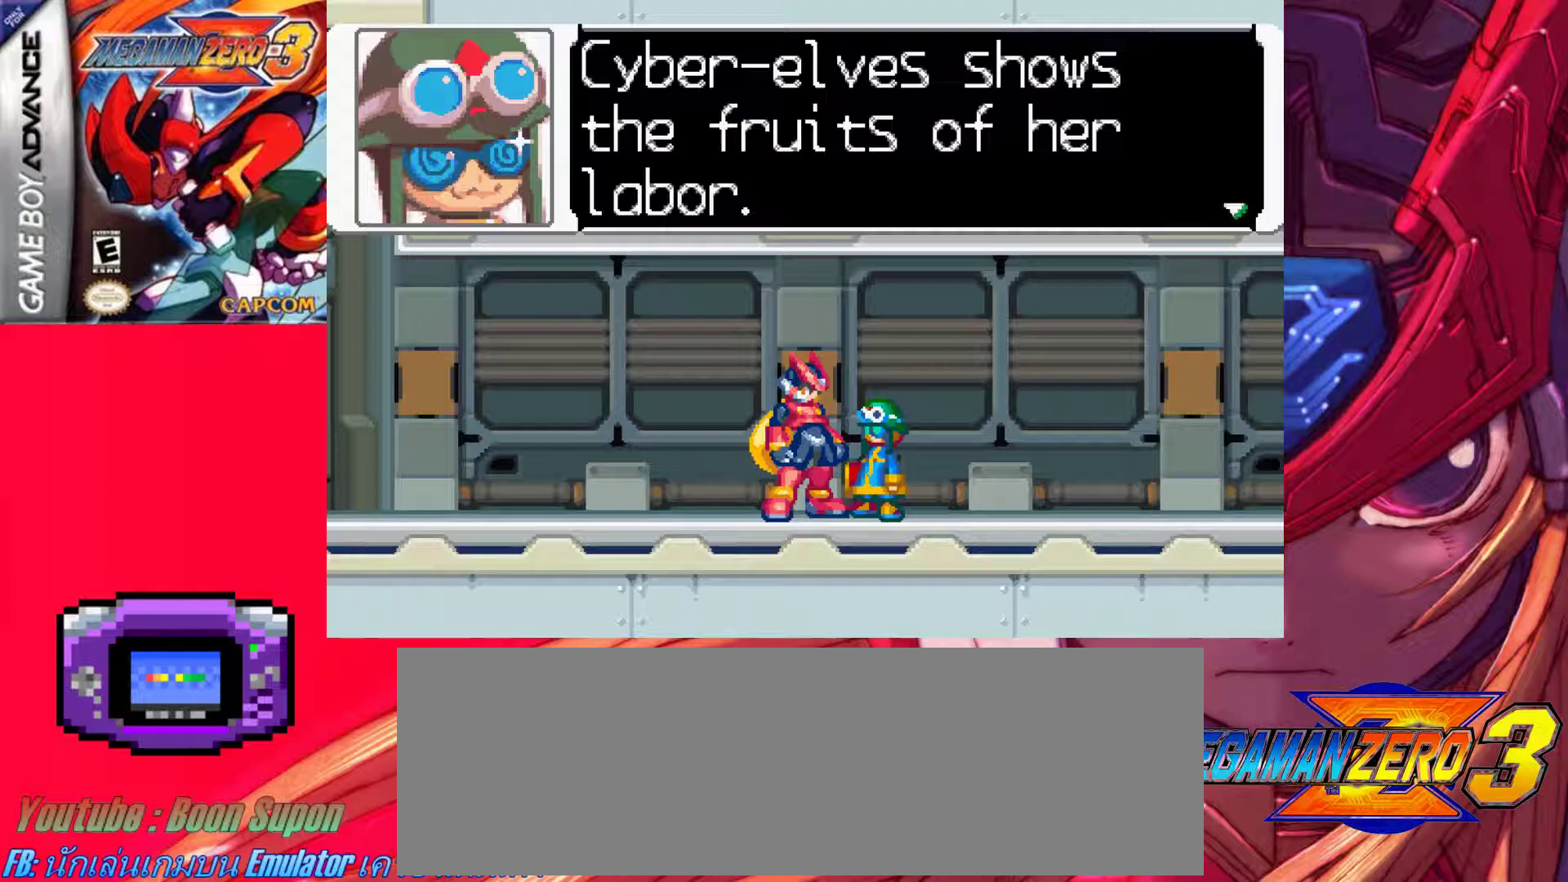
{"keys": ["z"], "events": [[133, "z", "up"], [367, "z", "down"]]}
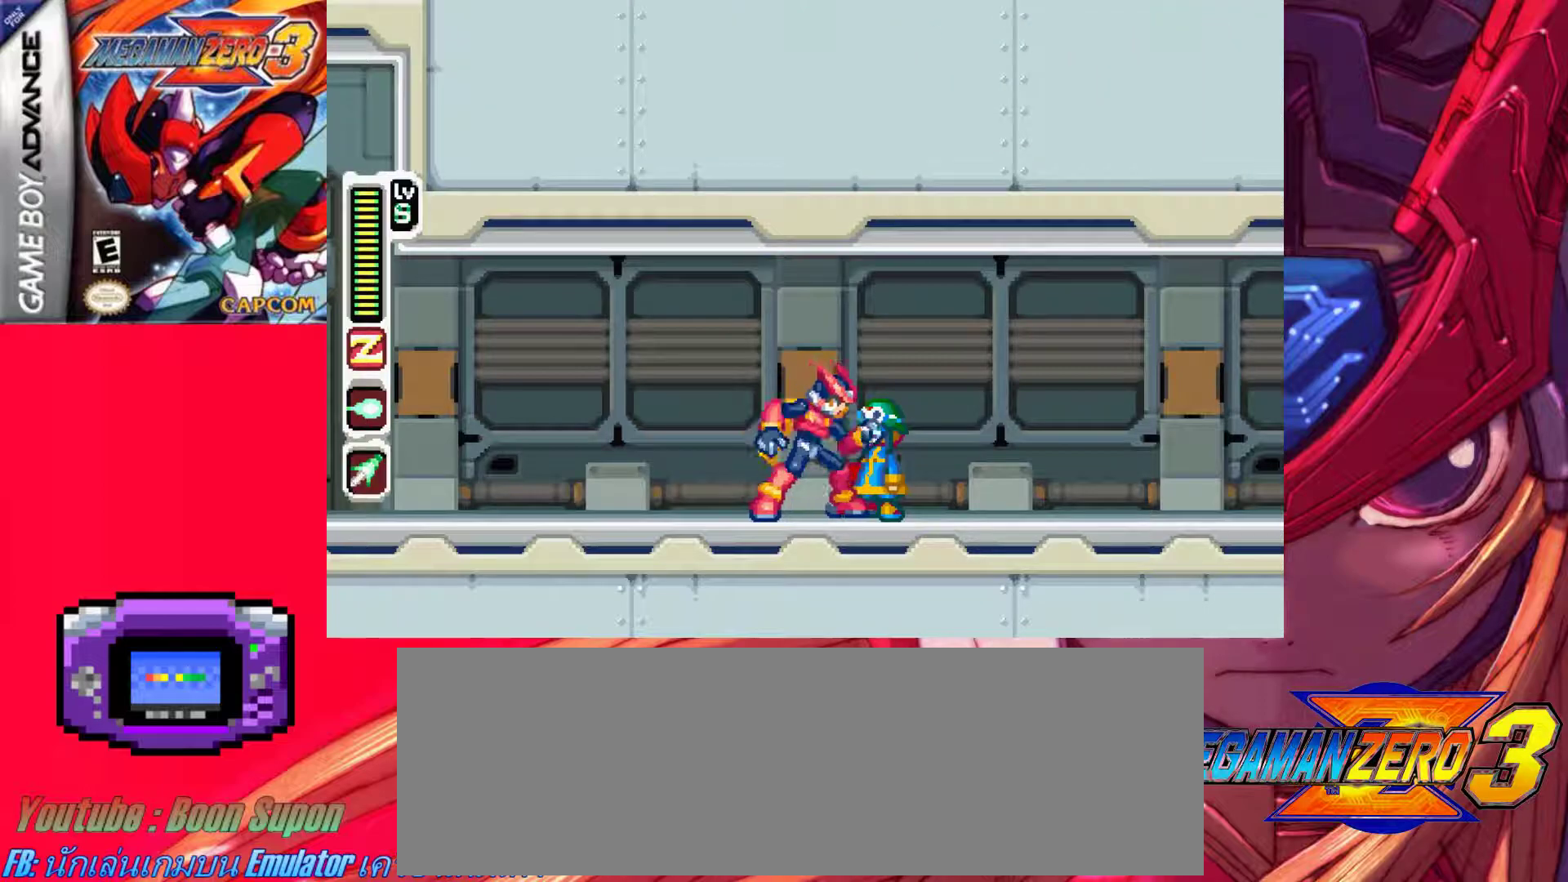
{"keys": [], "events": [[50, "z", "up"], [283, "up", "down"], [433, "up", "up"]]}
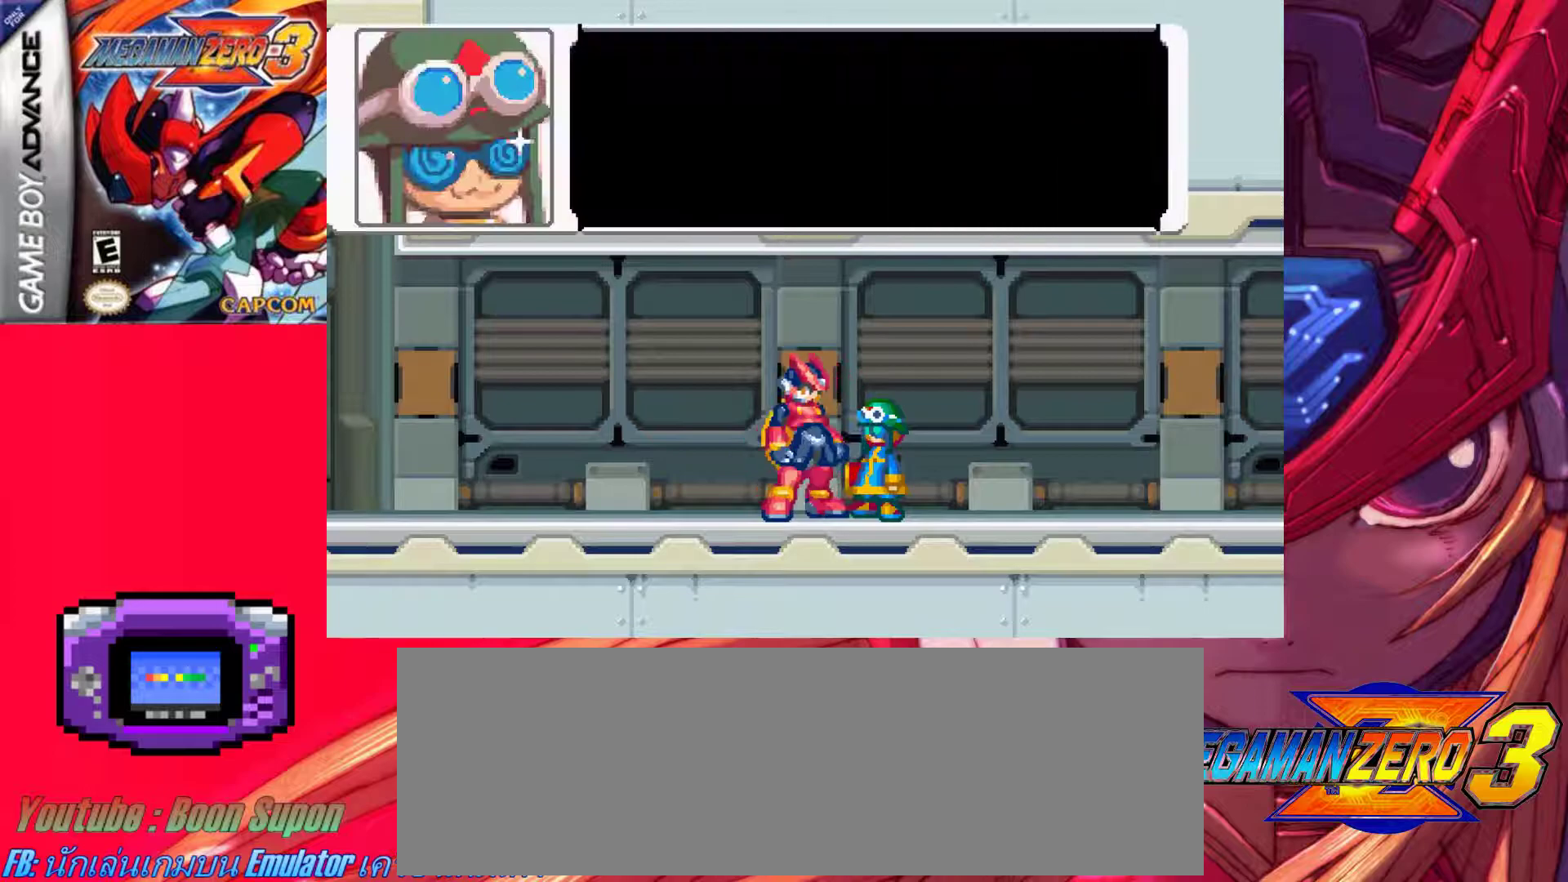
{"keys": [], "events": [[117, "z", "down"], [350, "z", "up"]]}
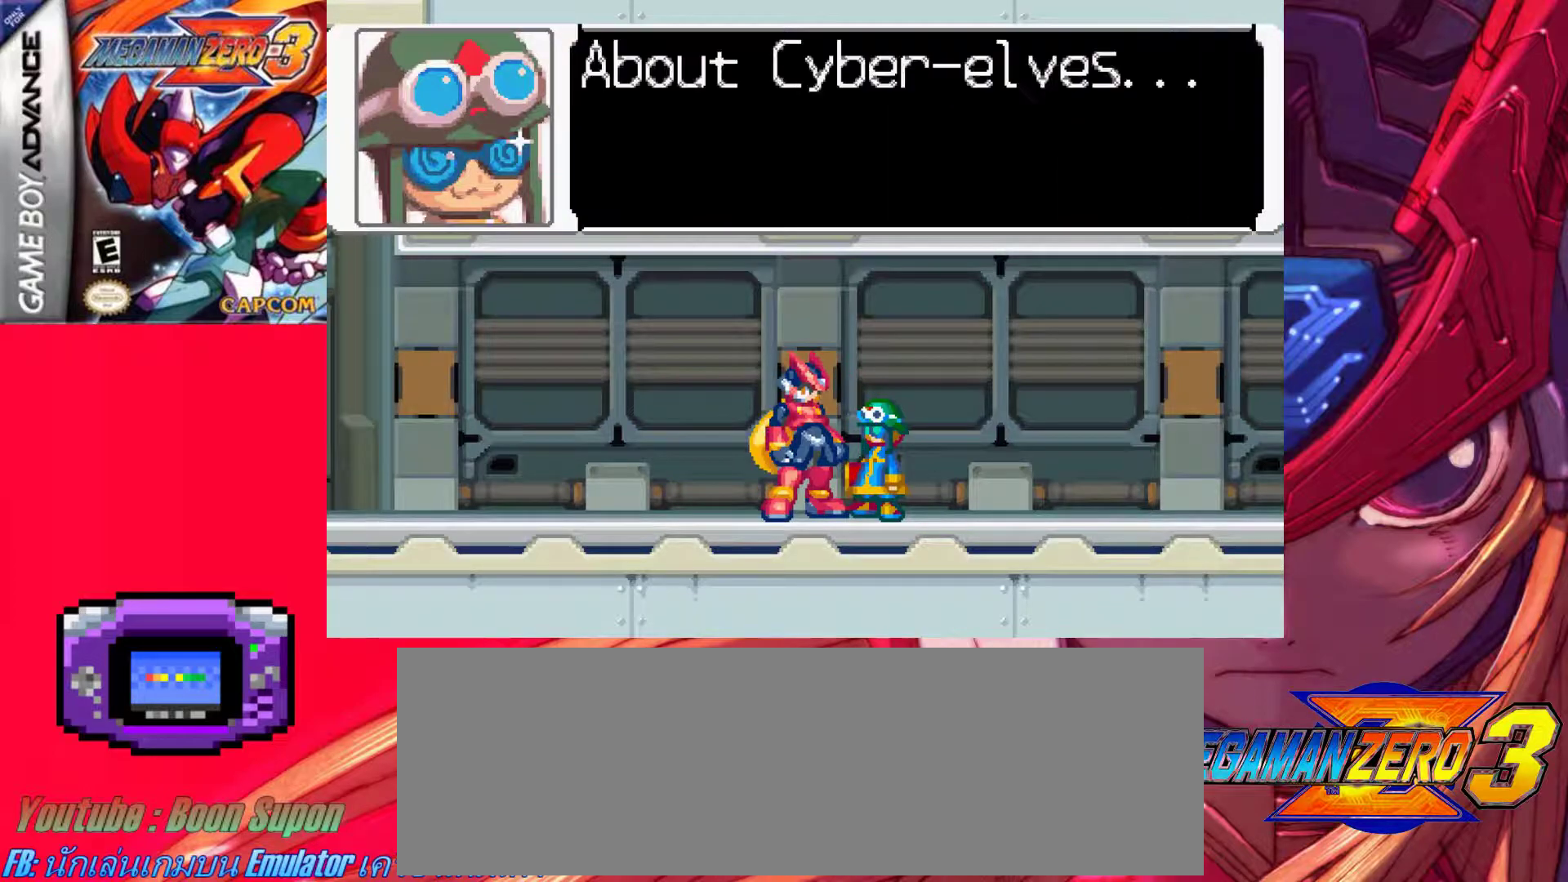
{"keys": [], "events": []}
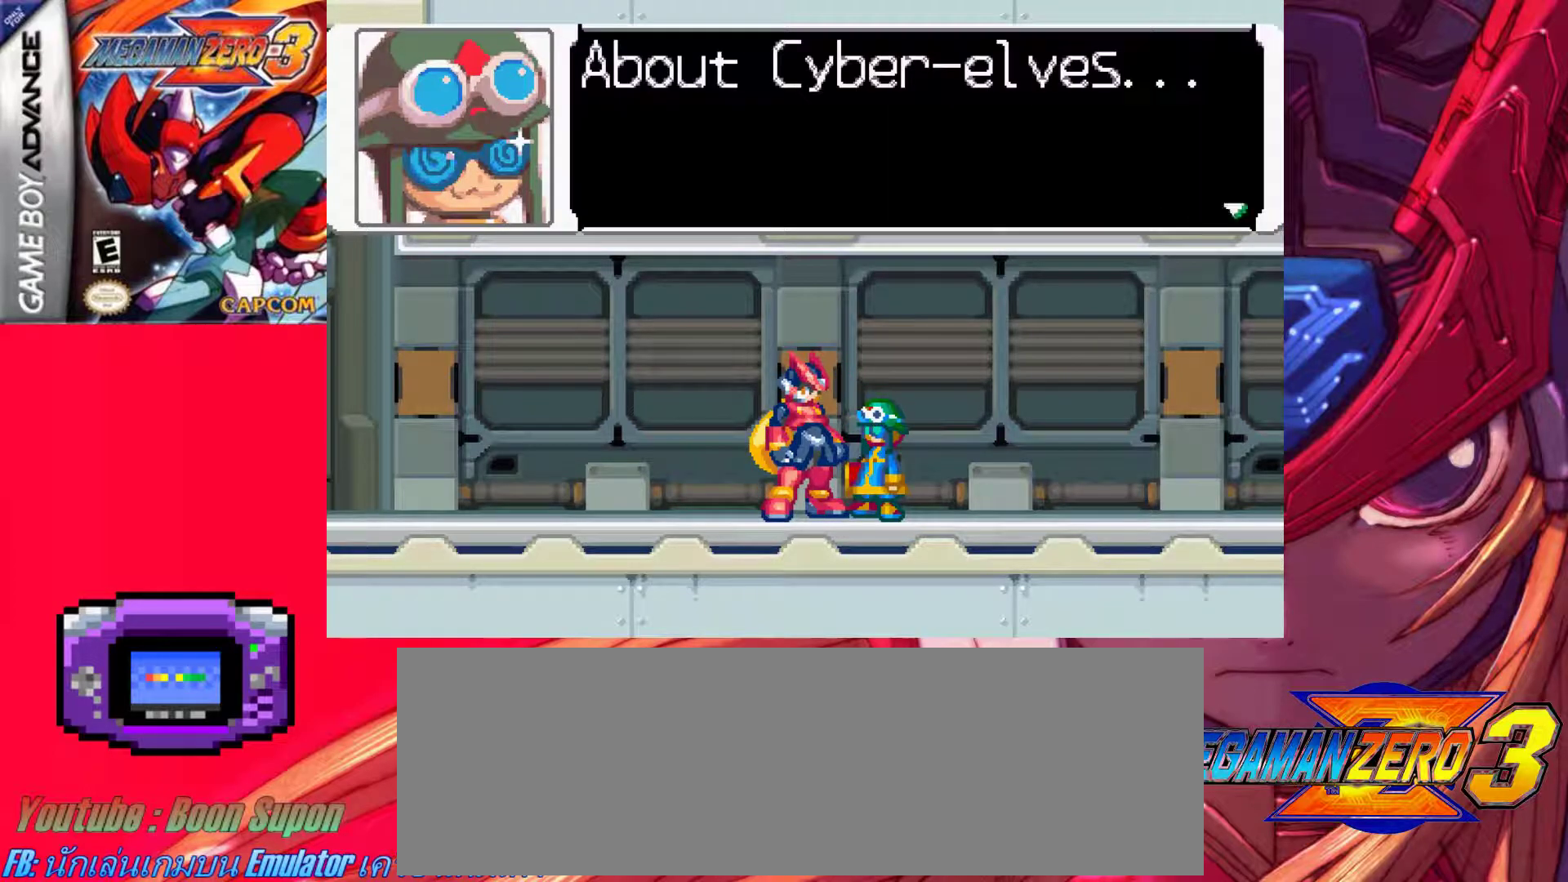
{"keys": ["z"], "events": [[150, "z", "down"], [333, "z", "up"], [483, "z", "down"]]}
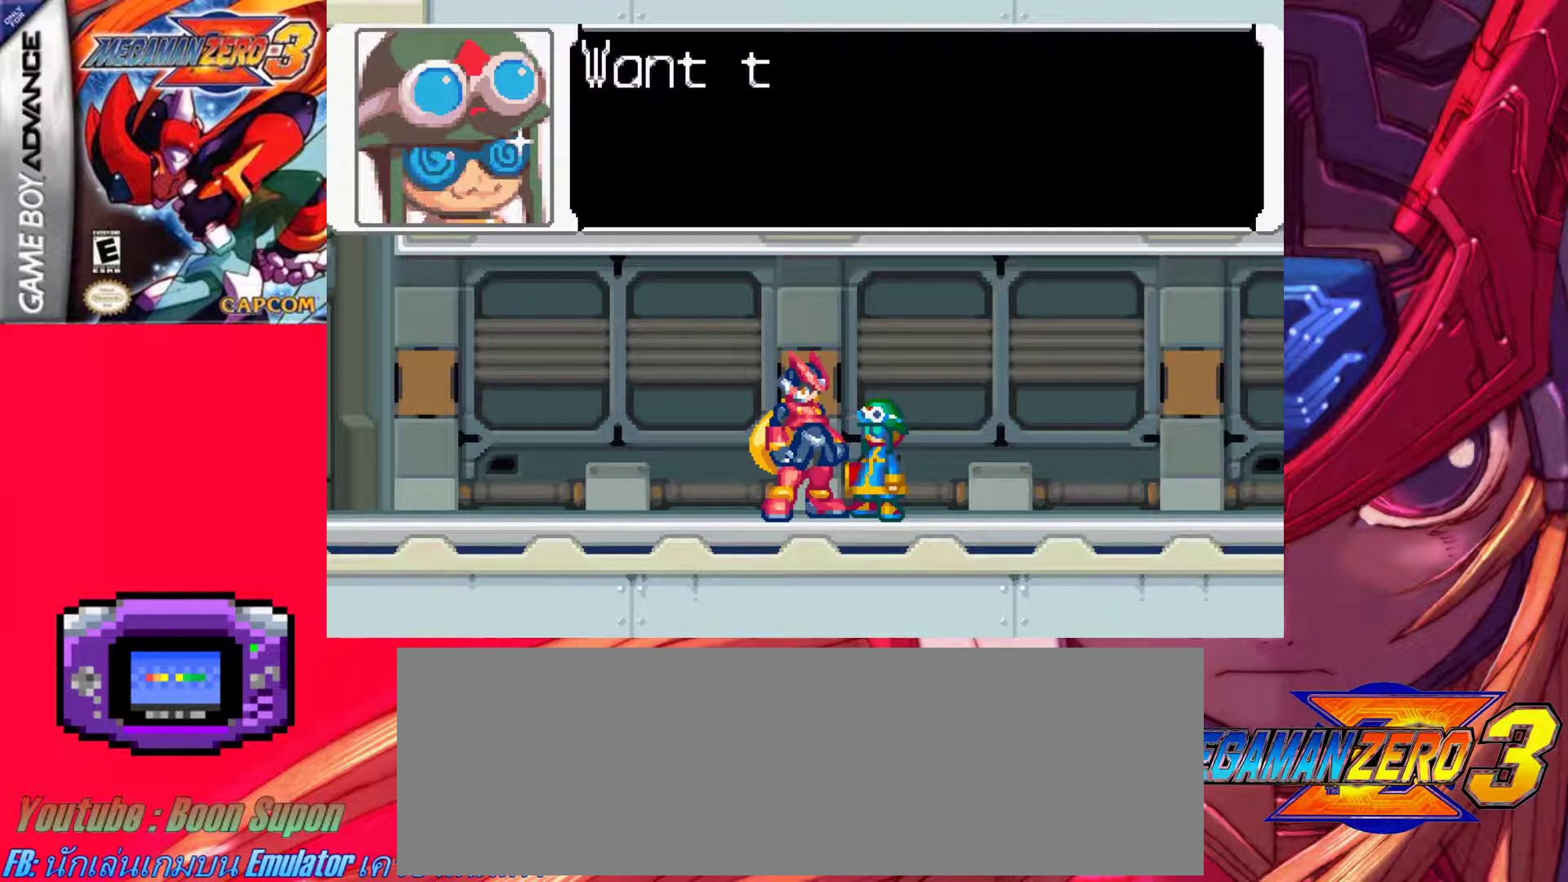
{"keys": [], "events": [[250, "z", "up"]]}
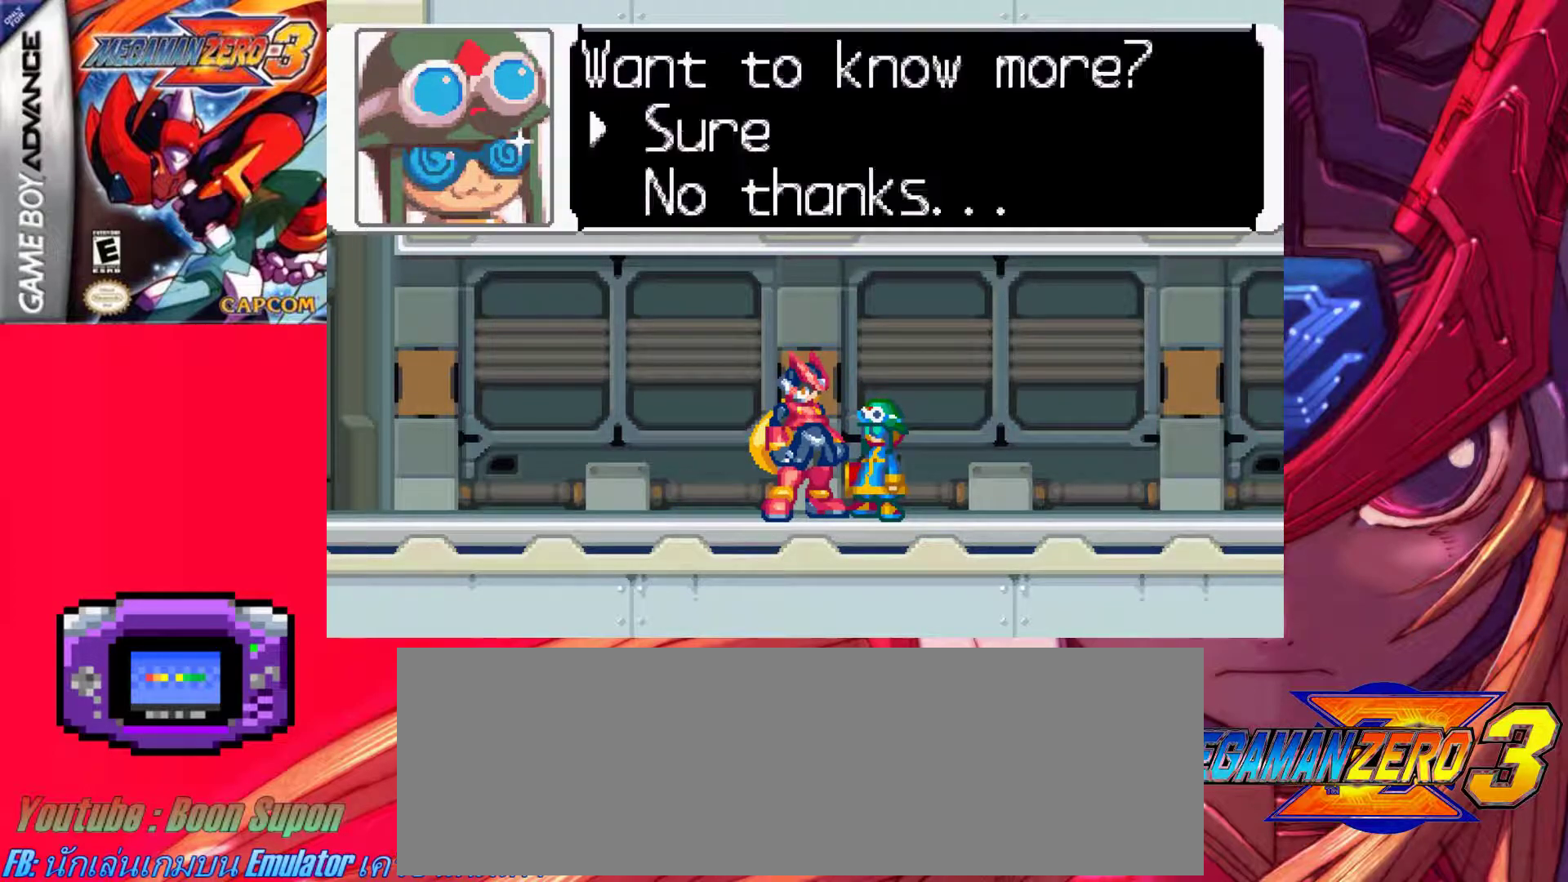
{"keys": [], "events": []}
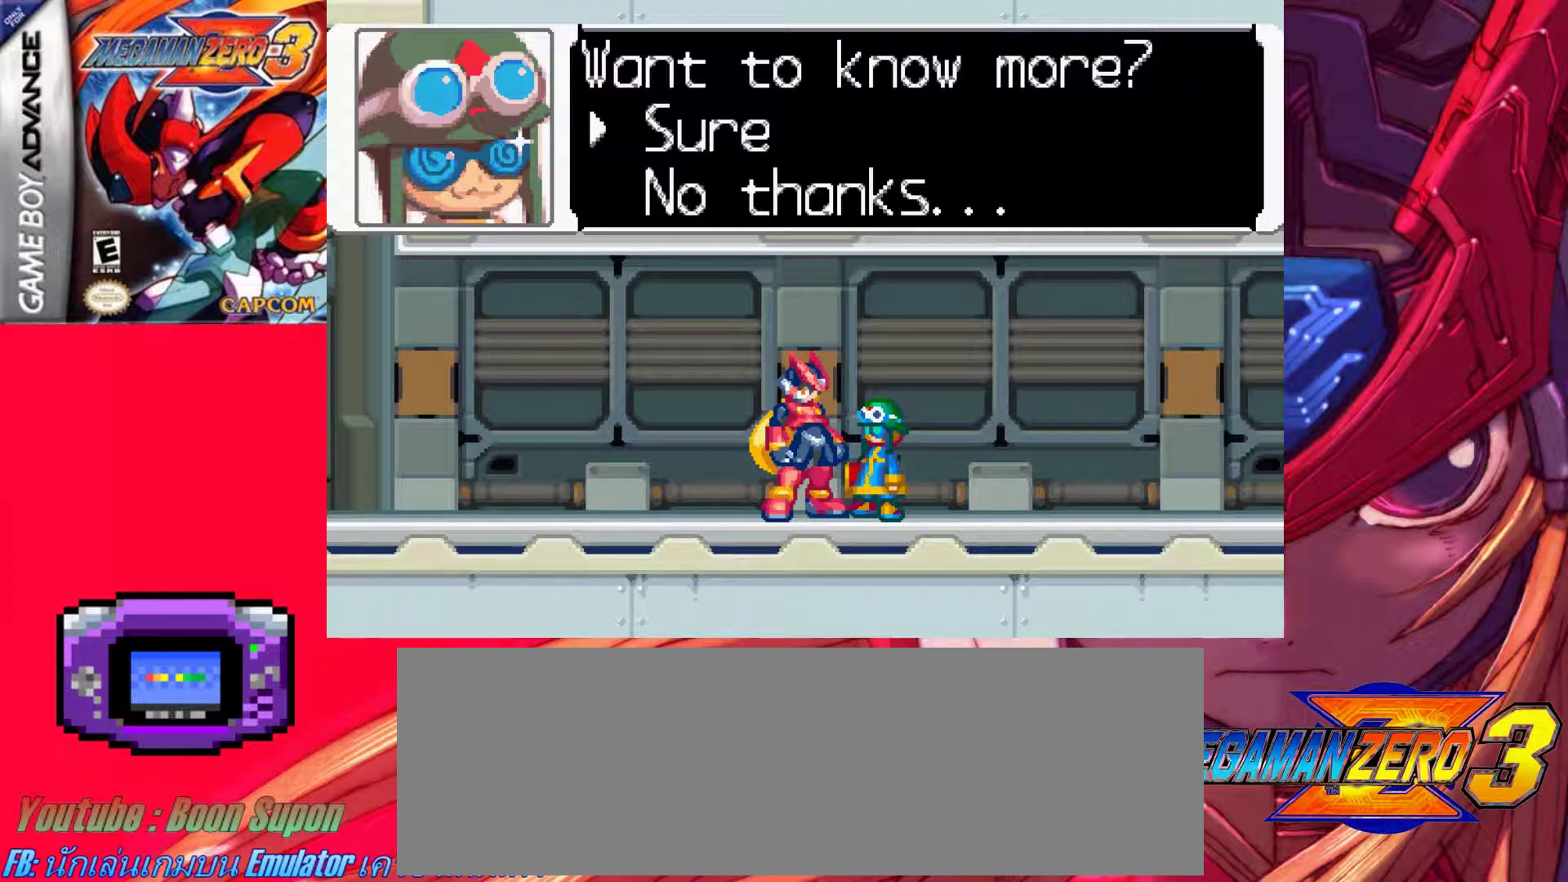
{"keys": [], "events": [[200, "z", "down"], [383, "z", "up"]]}
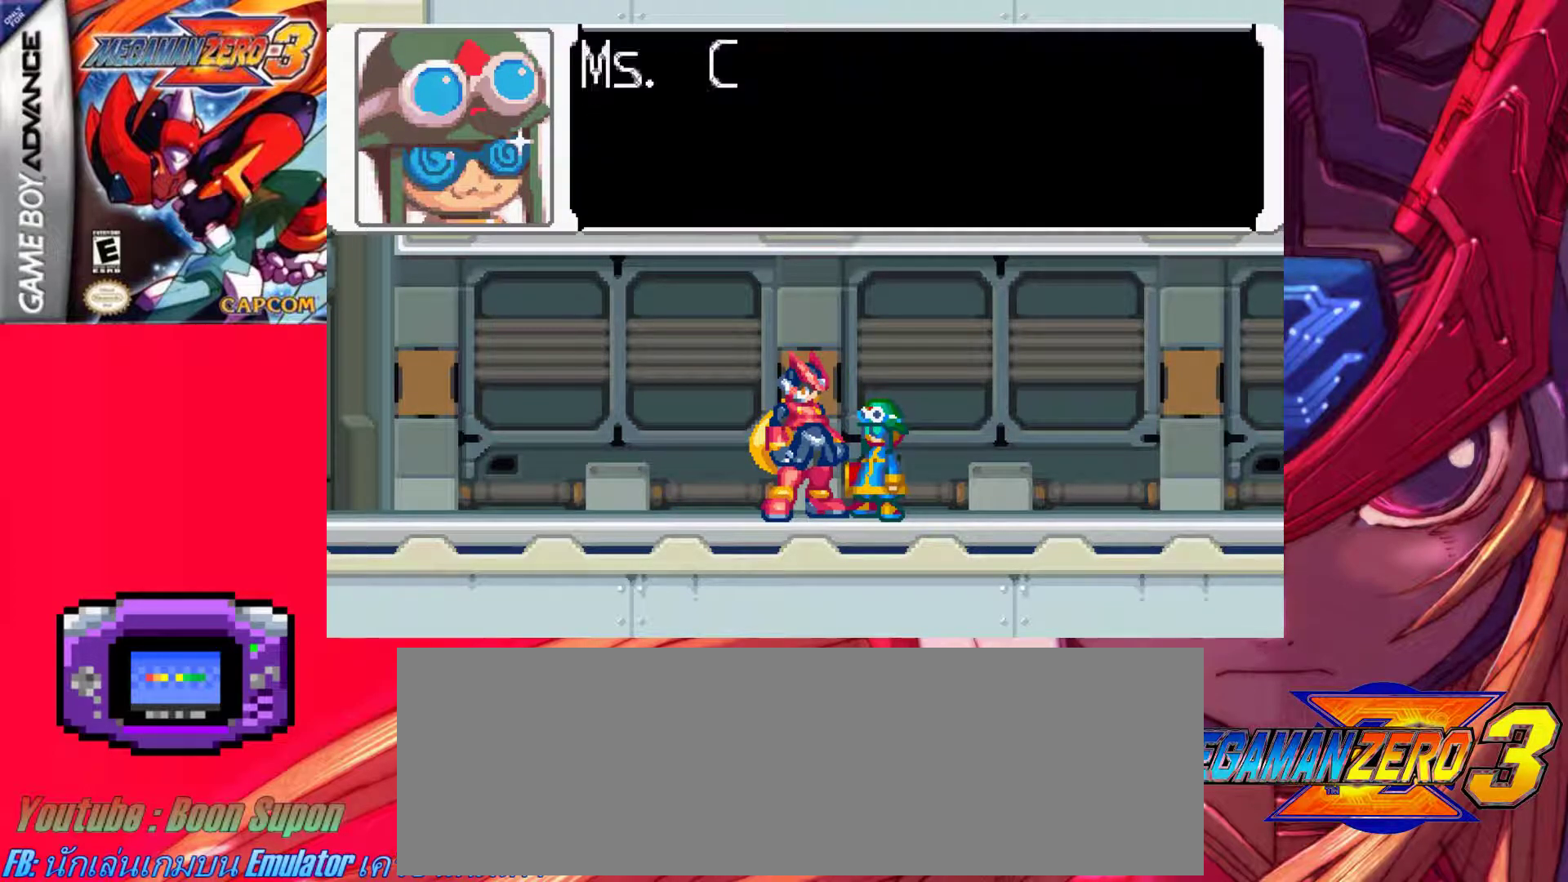
{"keys": [], "events": [[67, "z", "down"], [300, "z", "up"]]}